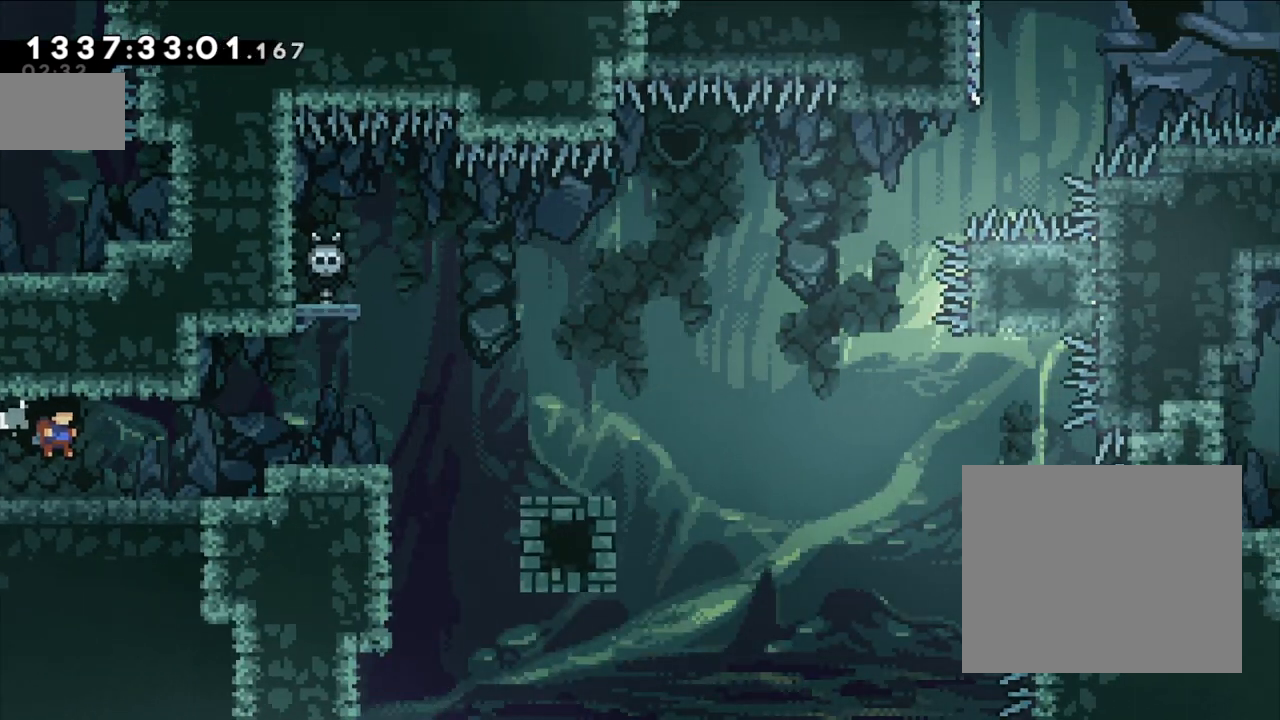
Gameplay with a controller (Nintendo layout); each line is a JSON object with the inputs held at the frame after it. "events" lists button and stick changes between this image and that frame as [ms after this image, input, new state], when the widget could be followed in between. Not read: HOME L3 R3.
{"buttons": [], "left_stick": "right", "right_stick": "center", "events": [[200, "left_stick", "right"]]}
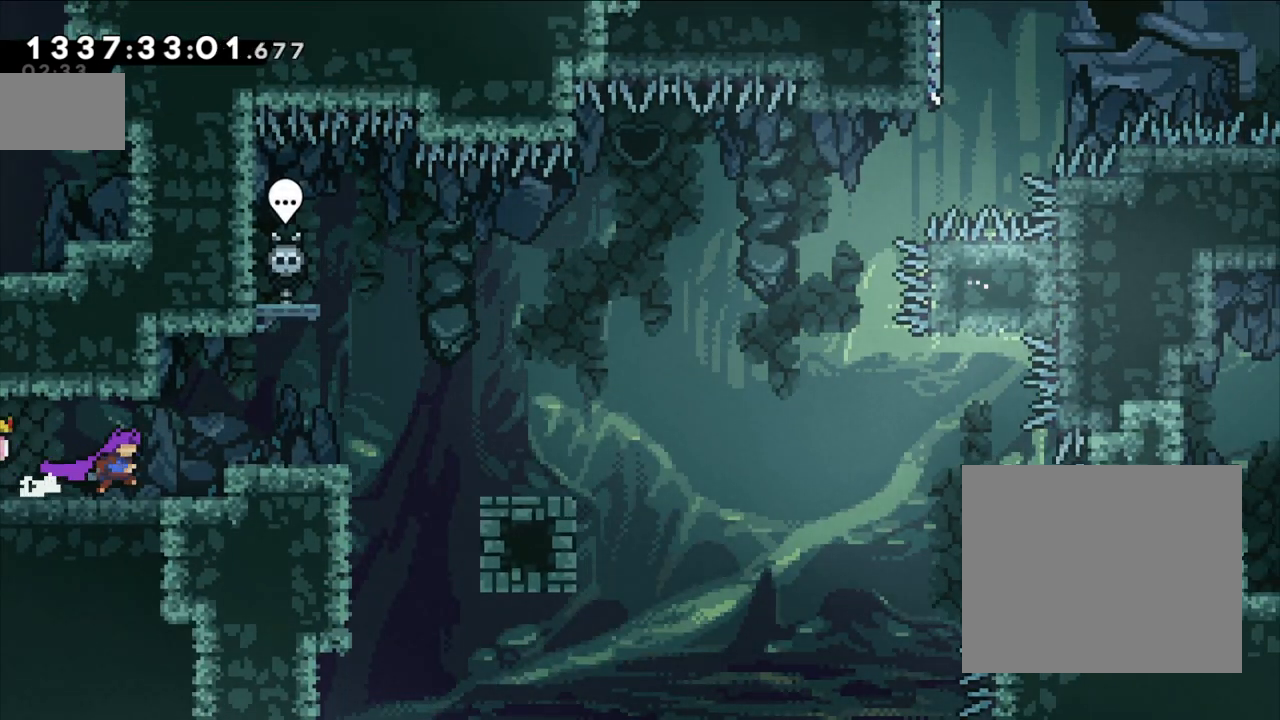
{"buttons": [], "left_stick": "center", "right_stick": "center", "events": [[67, "B", "down"], [200, "B", "up"], [383, "left_stick", "center"]]}
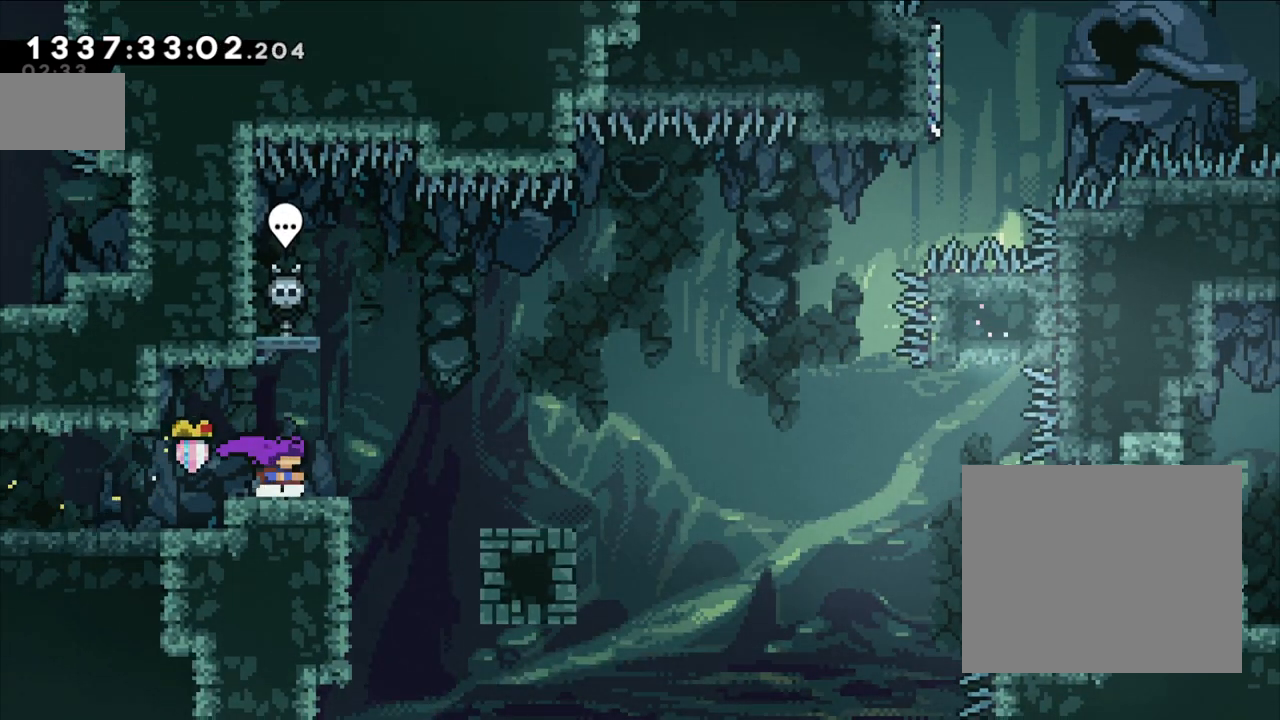
{"buttons": ["B"], "left_stick": "right", "right_stick": "center", "events": [[150, "left_stick", "right"], [267, "B", "down"]]}
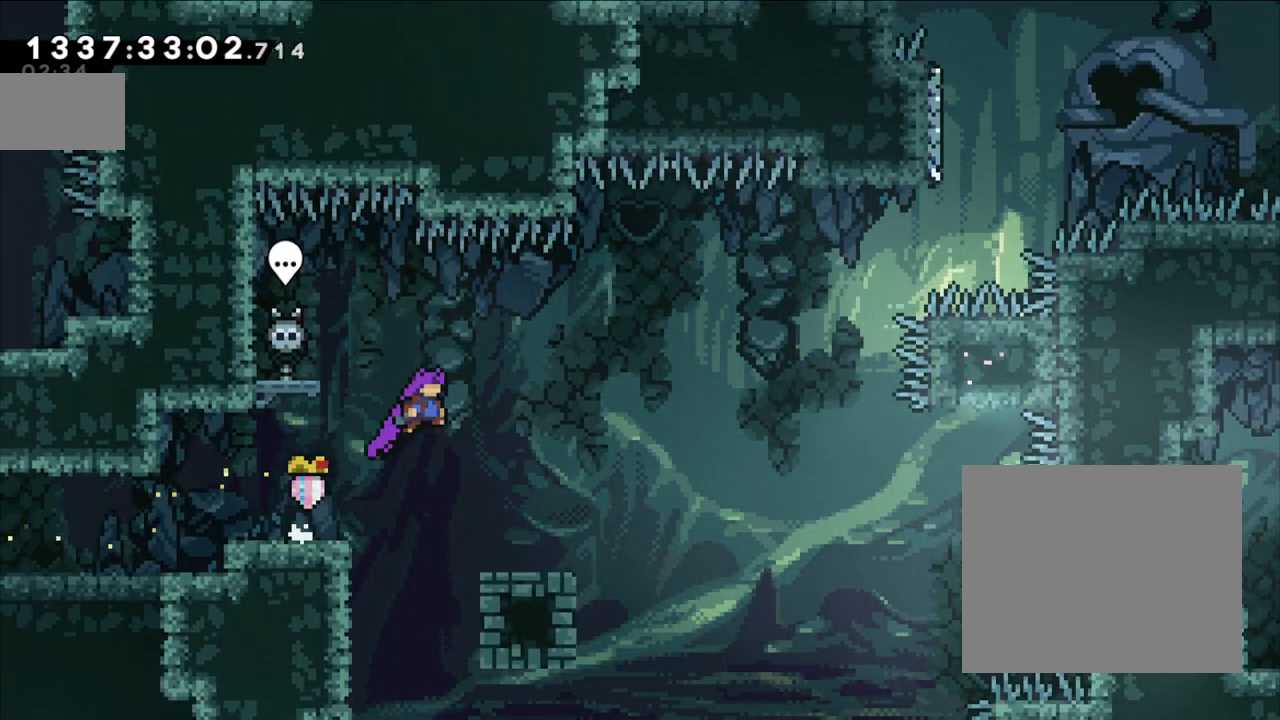
{"buttons": ["Y"], "left_stick": "down-right", "right_stick": "center"}
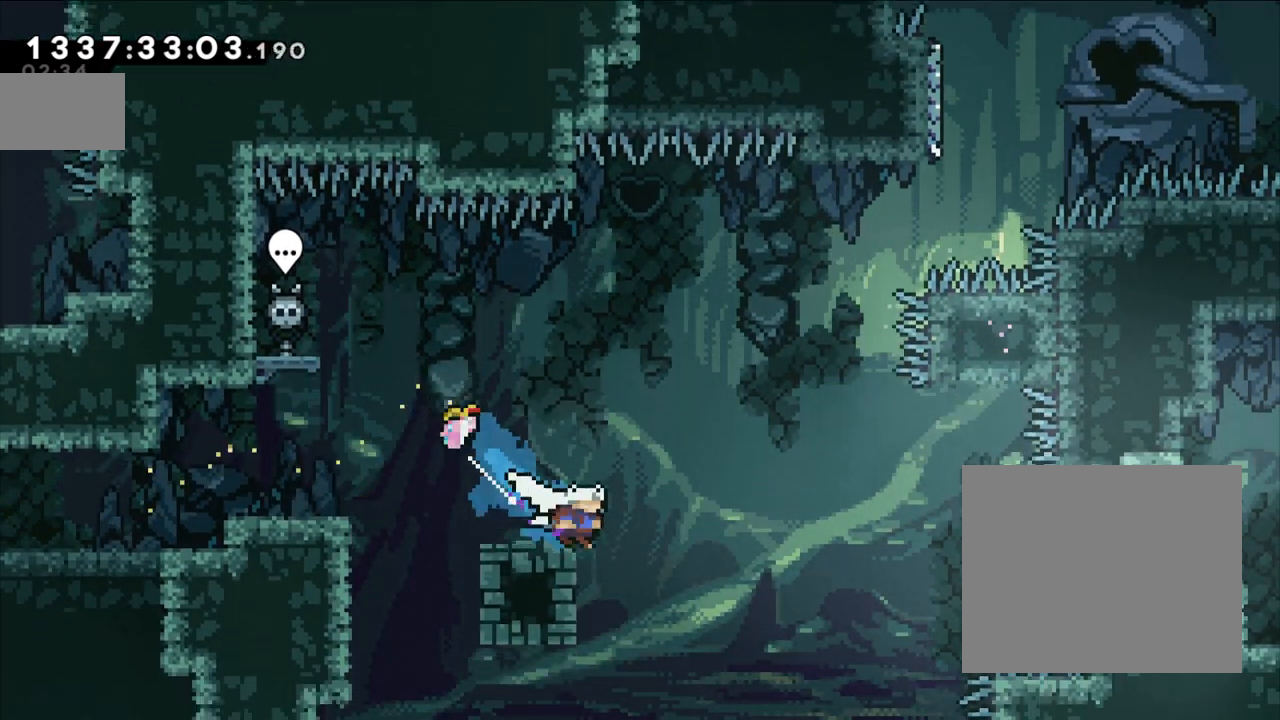
{"buttons": ["B", "Y"], "left_stick": "up", "right_stick": "center", "events": [[17, "Y", "up"], [50, "B", "down"], [400, "left_stick", "up"], [417, "Y", "down"]]}
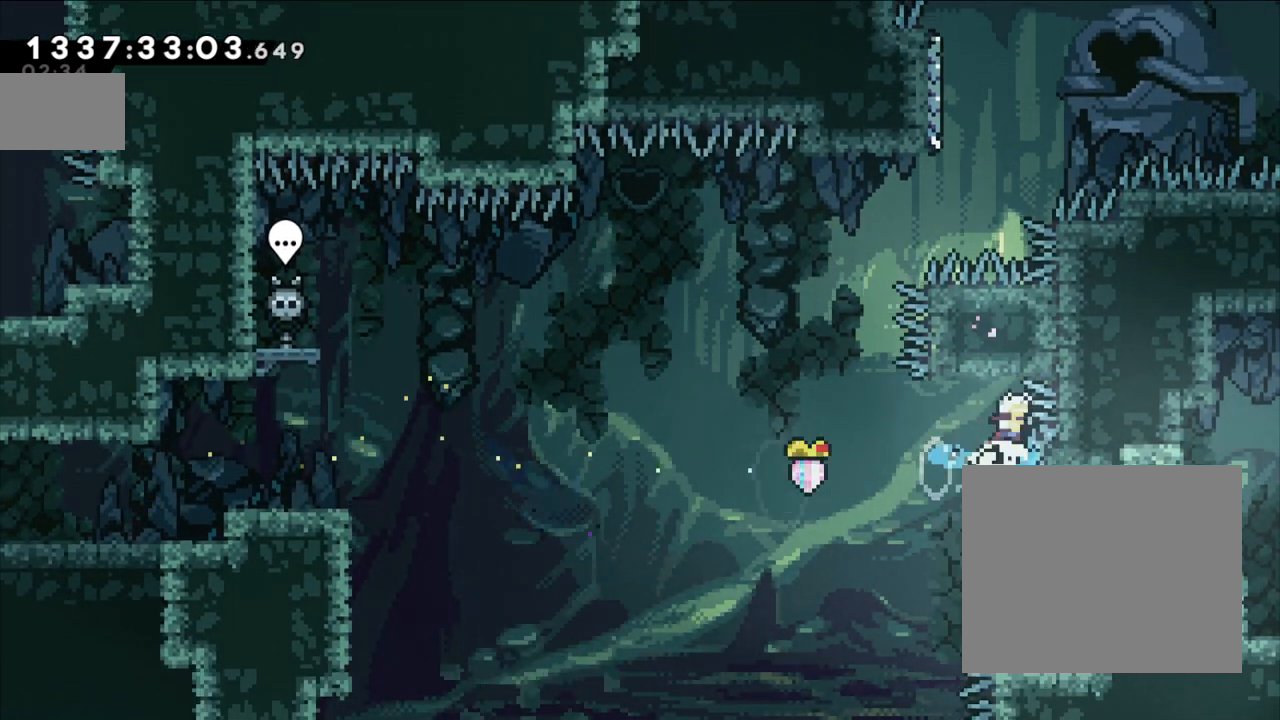
{"buttons": ["Y"], "left_stick": "up", "right_stick": "down-left", "events": [[100, "B", "up"], [100, "Y", "up"], [100, "left_stick", "center"], [300, "left_stick", "left"], [450, "right_stick", "down-left"], [483, "Y", "down"], [483, "left_stick", "up"]]}
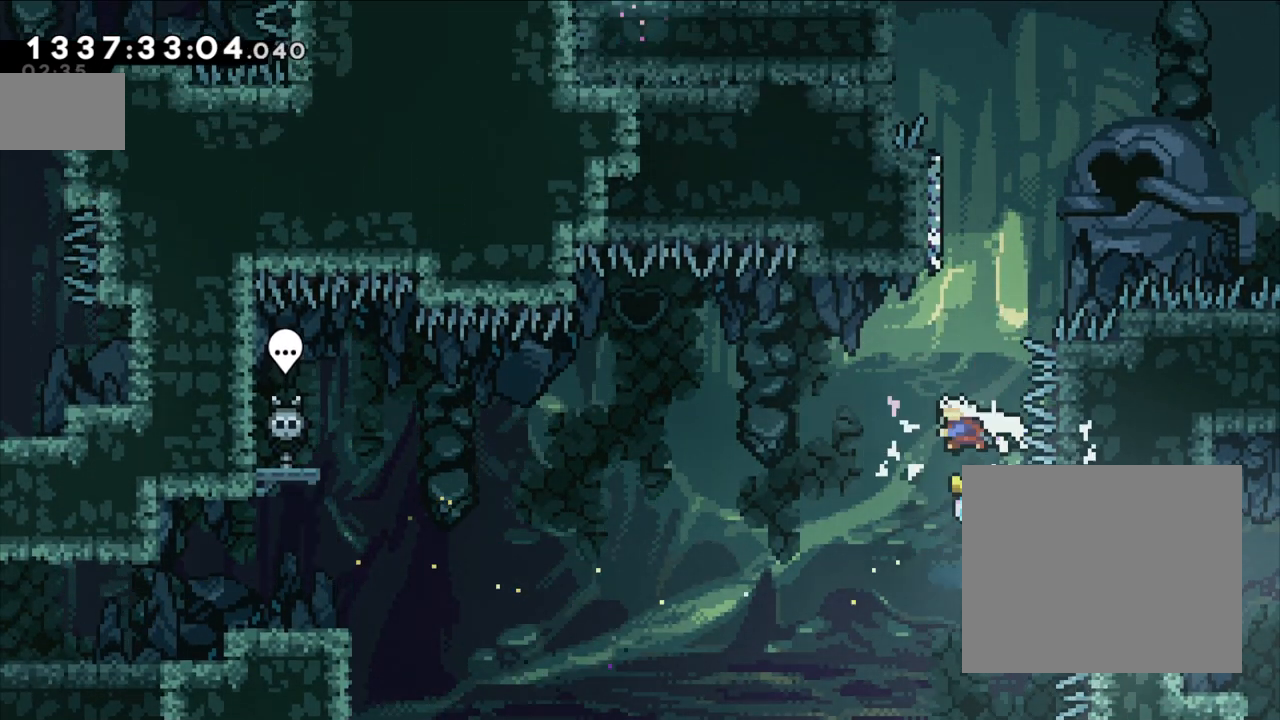
{"buttons": ["B"], "left_stick": "left", "right_stick": "center", "events": [[50, "right_stick", "center"], [217, "Y", "up"], [250, "B", "down"], [283, "left_stick", "left"]]}
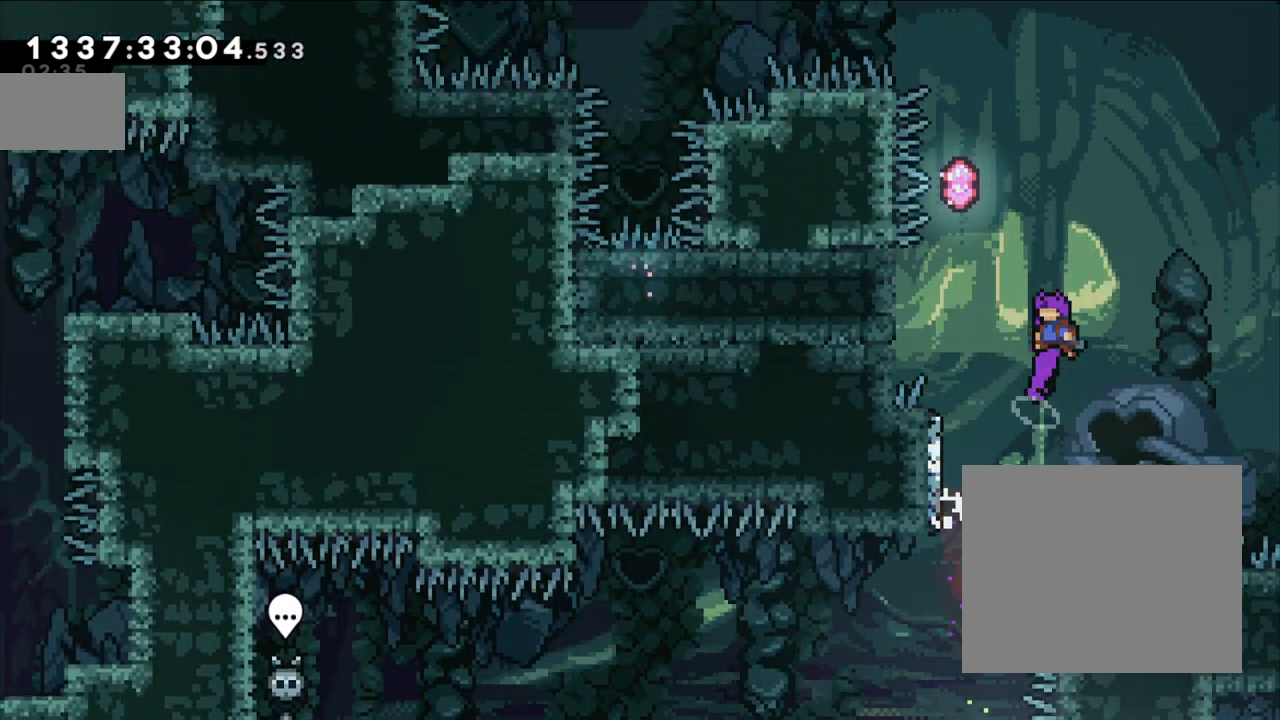
{"buttons": [], "left_stick": "center", "right_stick": "center", "events": [[317, "Y", "down"], [500, "B", "up"], [500, "Y", "up"], [500, "left_stick", "center"]]}
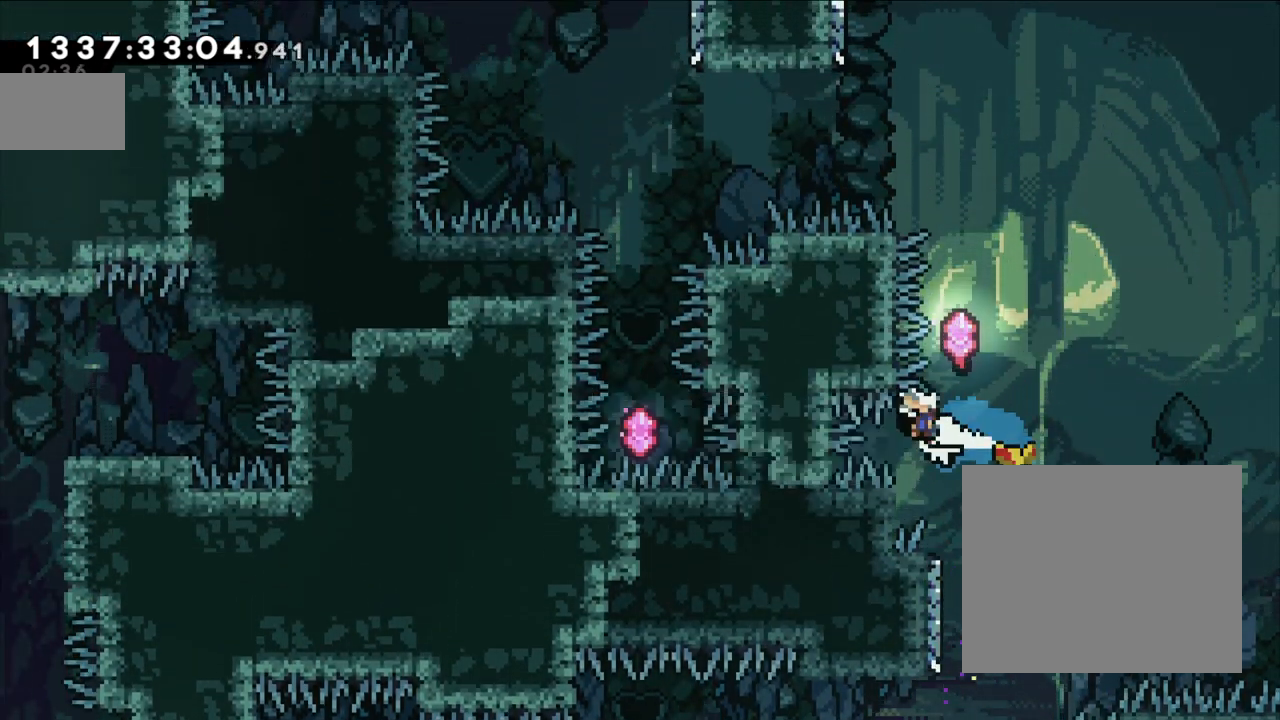
{"buttons": [], "left_stick": "center", "right_stick": "center", "events": [[267, "left_stick", "up"], [283, "Y", "down"], [467, "left_stick", "center"], [483, "Y", "up"]]}
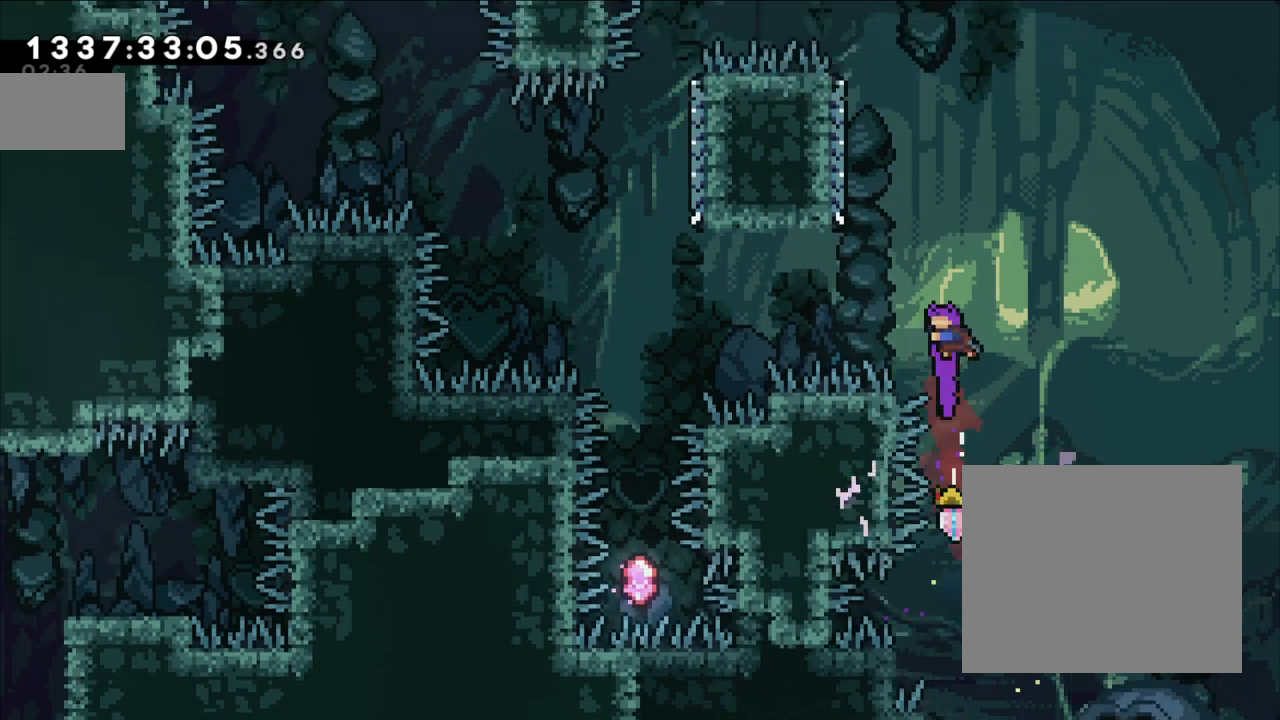
{"buttons": [], "left_stick": "left", "right_stick": "center", "events": [[33, "left_stick", "left"], [150, "Y", "down"], [350, "Y", "up"]]}
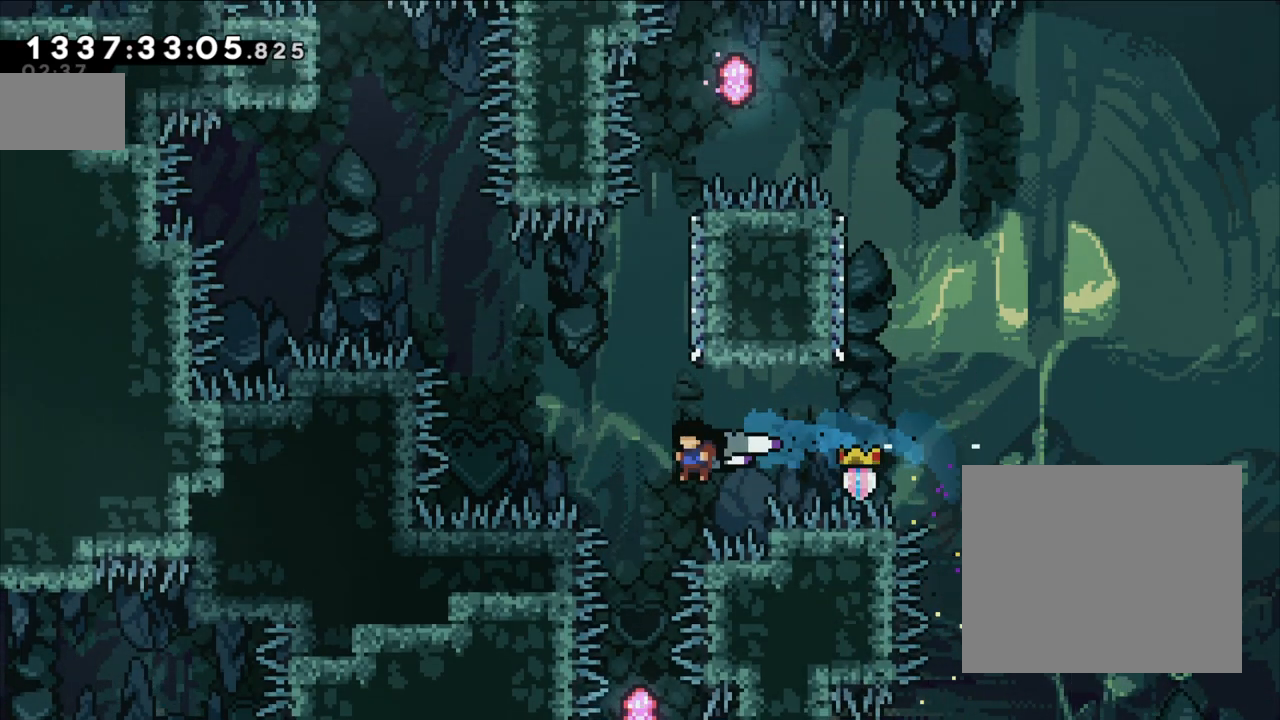
{"buttons": ["Y"], "left_stick": "up", "right_stick": "center", "events": [[50, "left_stick", "center"], [367, "left_stick", "up"], [383, "Y", "down"]]}
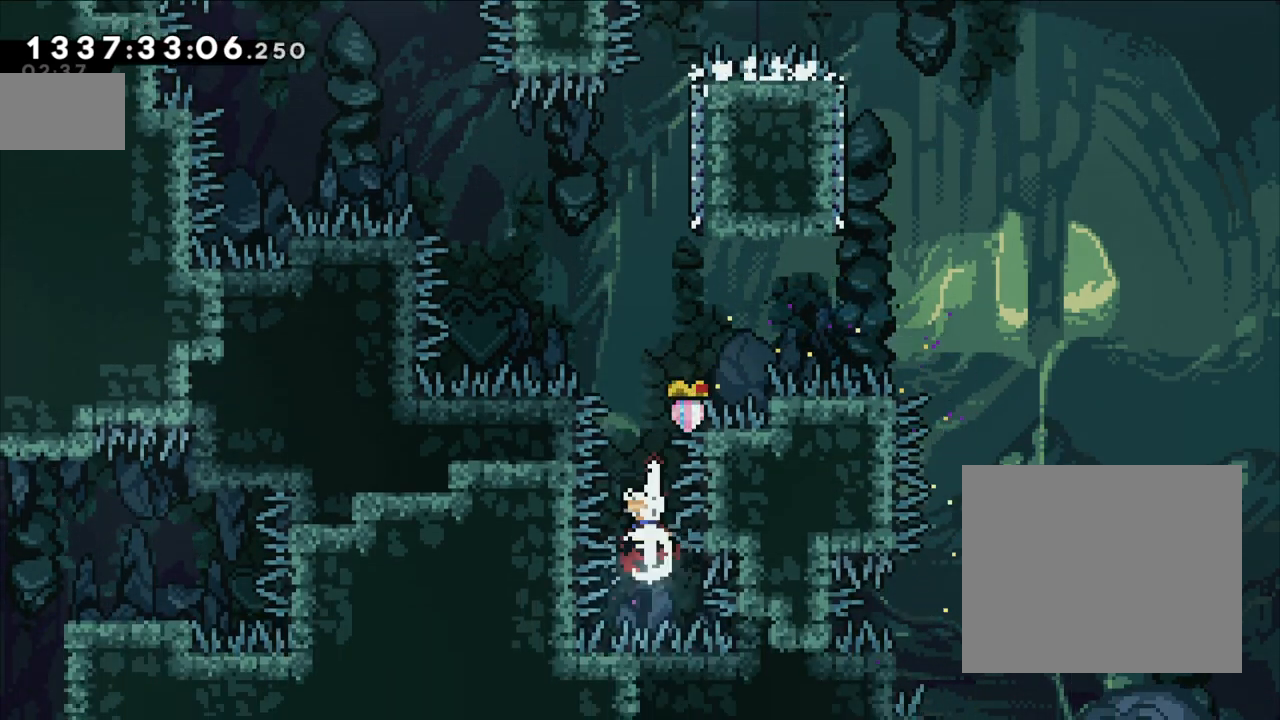
{"buttons": ["Y"], "left_stick": "up", "right_stick": "center", "events": [[133, "Y", "up"], [467, "Y", "down"]]}
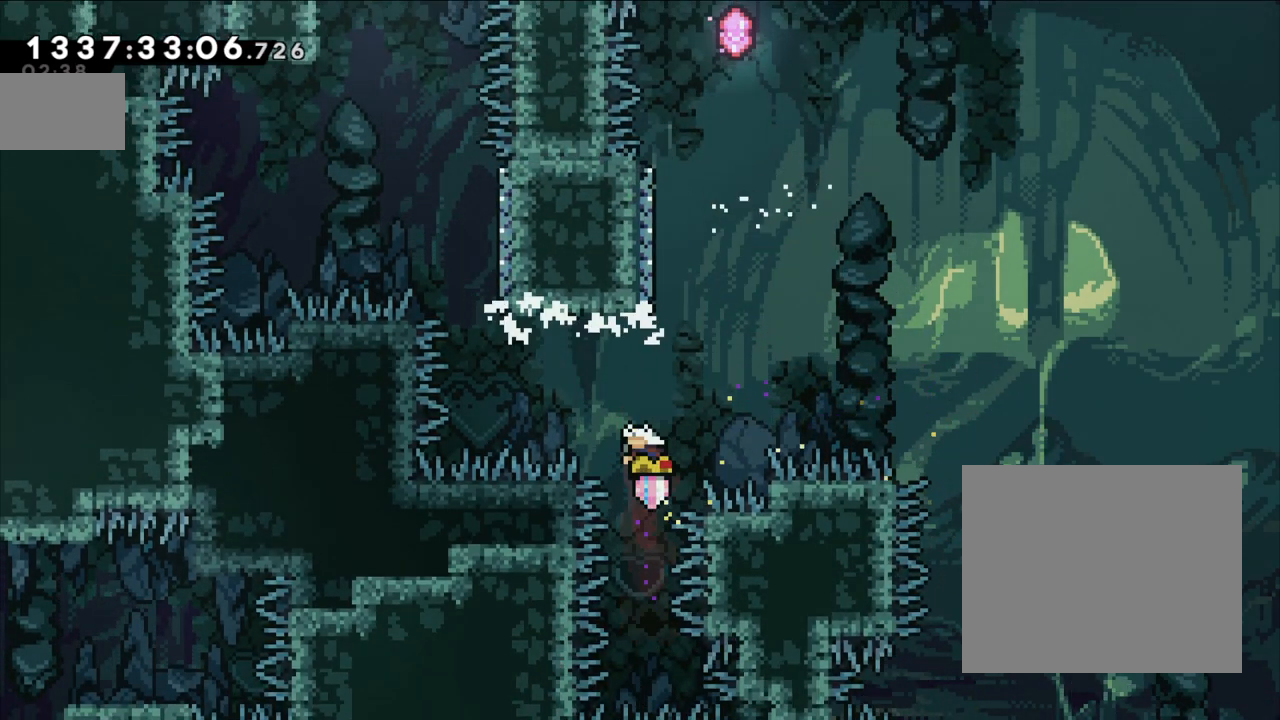
{"buttons": ["B"], "left_stick": "center", "right_stick": "center", "events": [[217, "Y", "up"], [250, "B", "down"], [267, "left_stick", "center"]]}
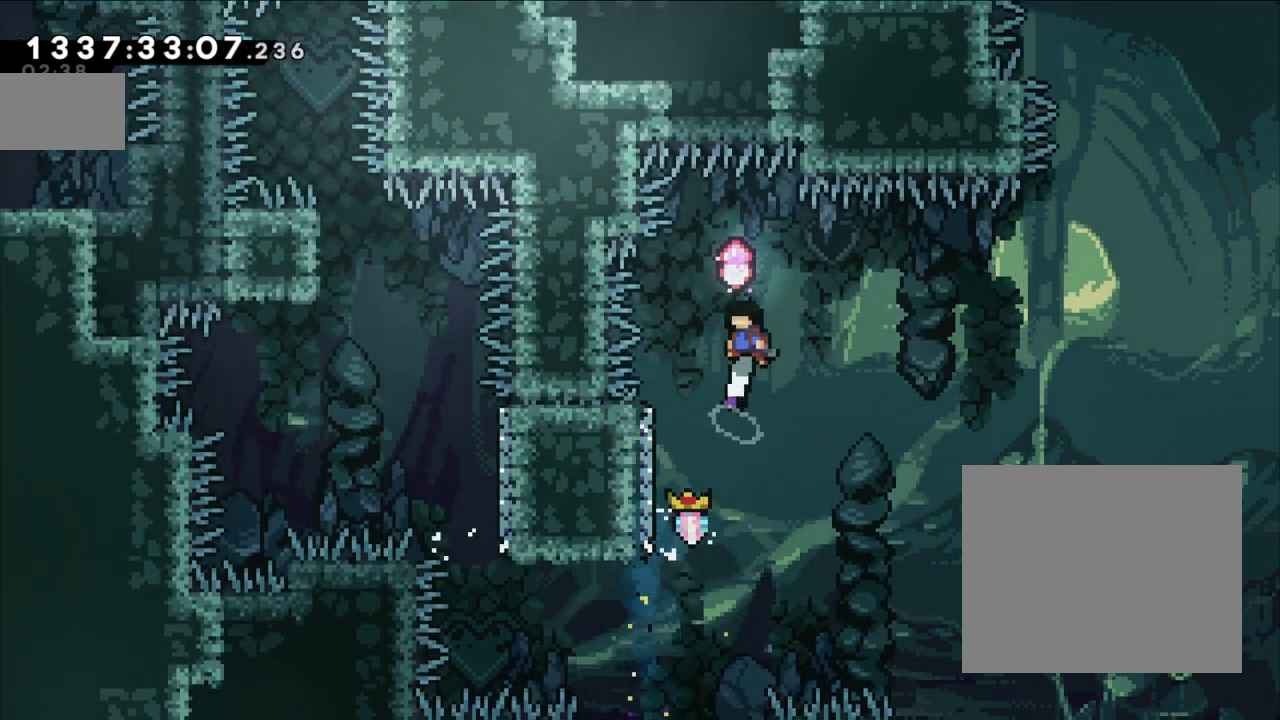
{"buttons": [], "left_stick": "center", "right_stick": "center", "events": [[250, "B", "up"]]}
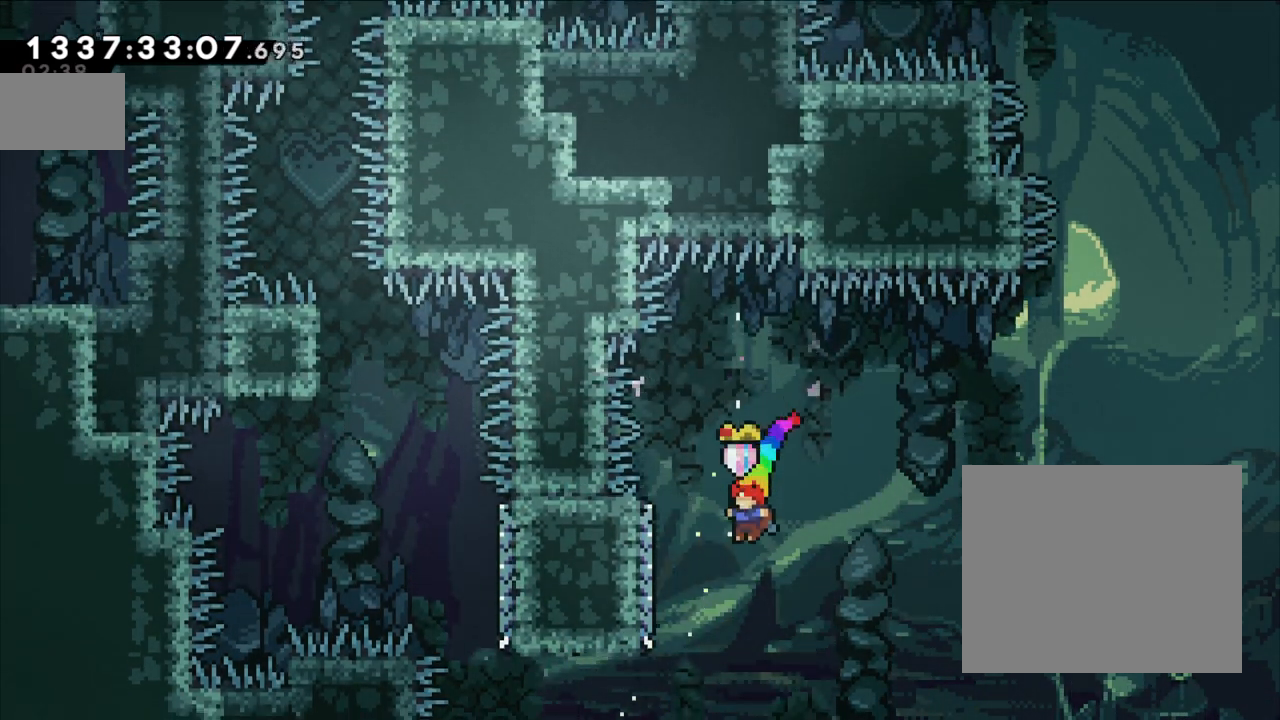
{"buttons": ["Y"], "left_stick": "left", "right_stick": "center", "events": [[283, "left_stick", "left"], [333, "Y", "down"]]}
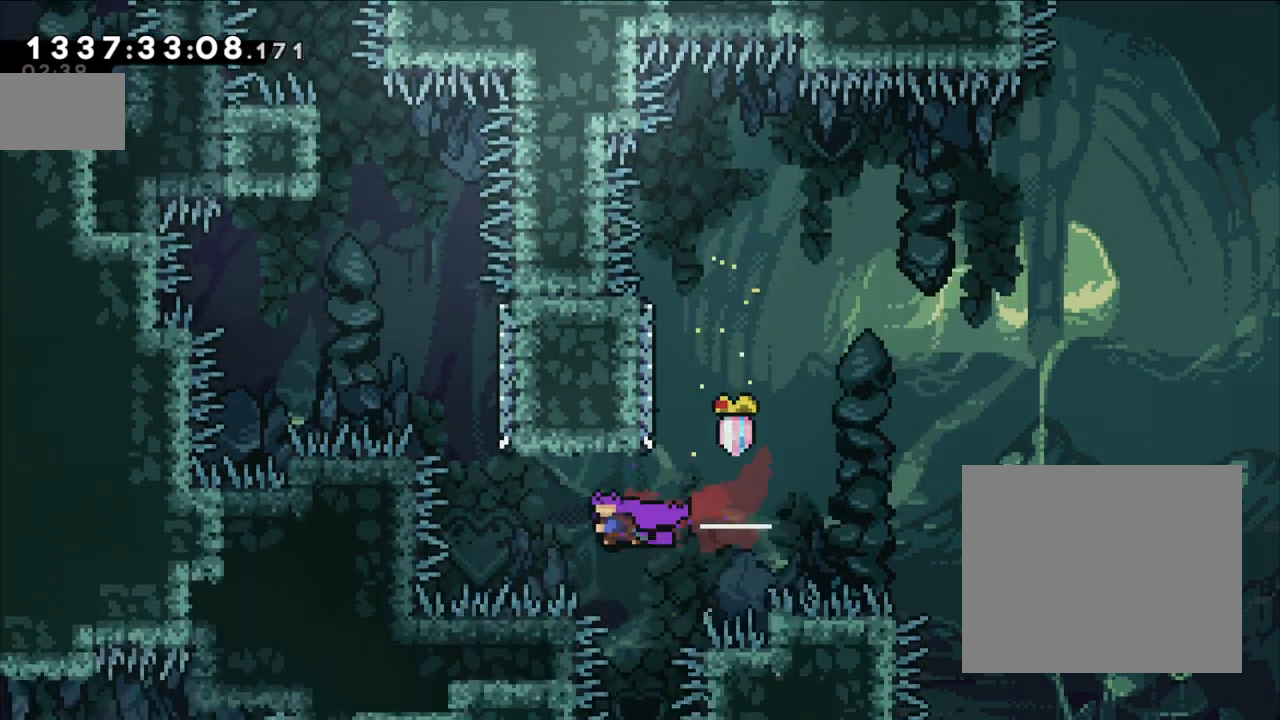
{"buttons": ["B"], "left_stick": "up", "right_stick": "center", "events": [[67, "Y", "up"], [217, "Y", "down"], [233, "left_stick", "up"], [433, "Y", "up"], [483, "B", "down"]]}
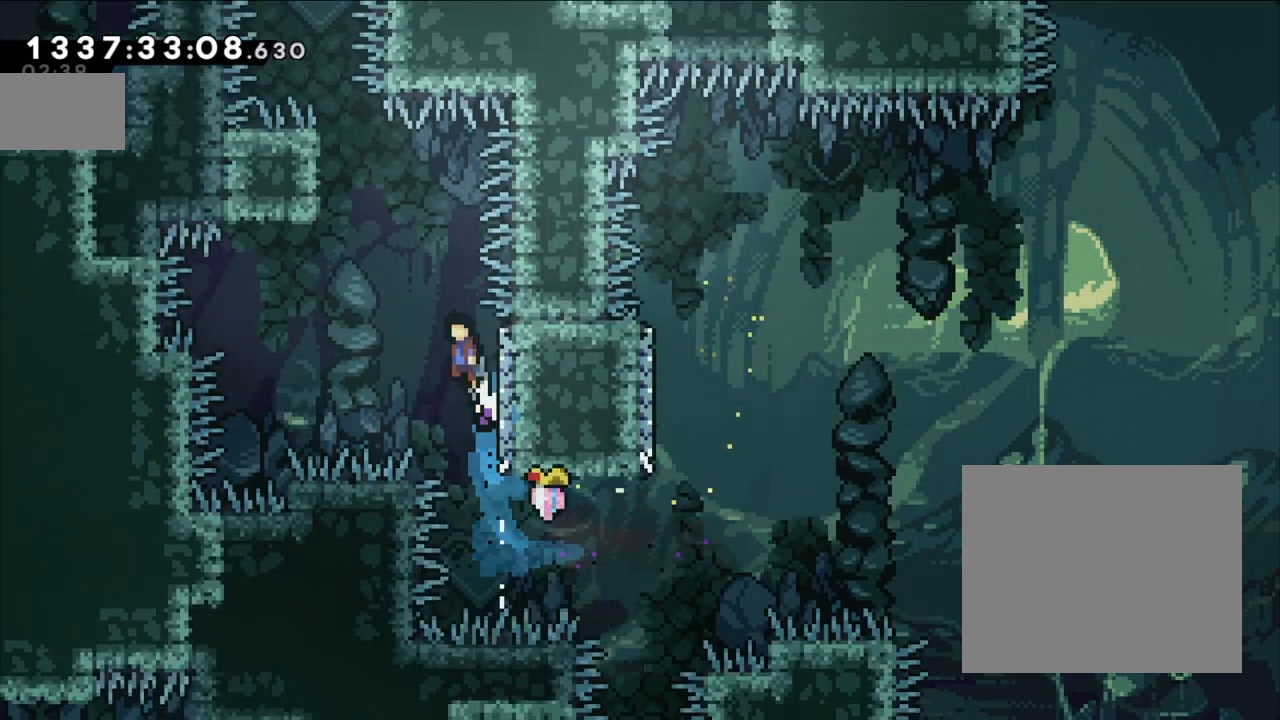
{"buttons": ["L2"], "left_stick": "up", "right_stick": "center", "events": [[67, "left_stick", "up-left"], [283, "L2", "down"], [483, "B", "up"], [483, "left_stick", "up"]]}
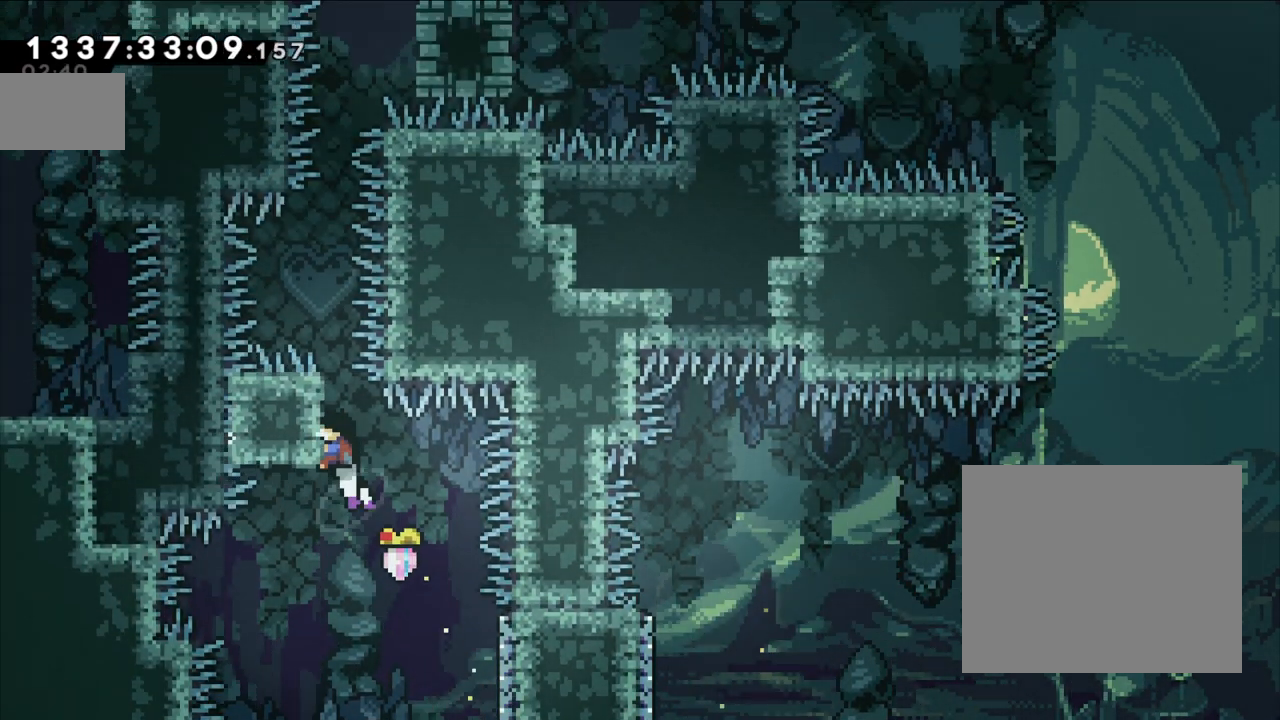
{"buttons": ["B", "L2"], "left_stick": "center", "right_stick": "center", "events": [[250, "left_stick", "center"], [350, "B", "down"]]}
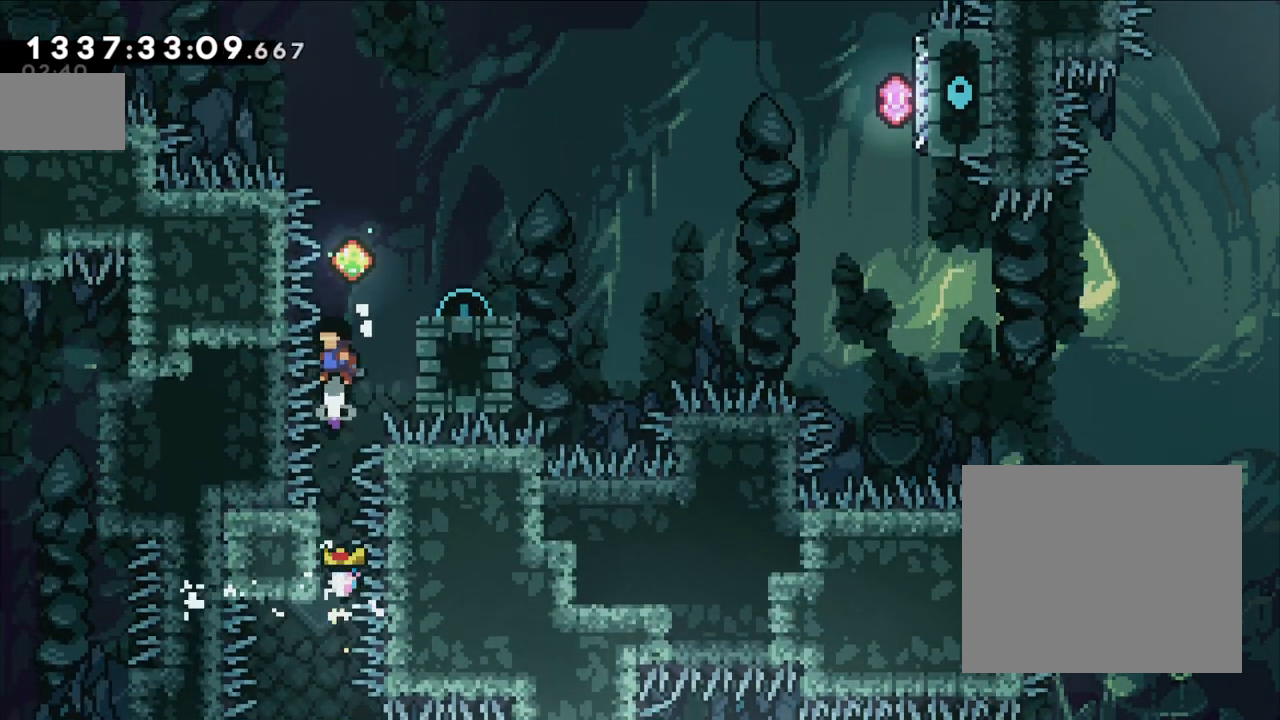
{"buttons": ["Y"], "left_stick": "down-right", "right_stick": "center", "events": [[133, "L2", "up"], [133, "left_stick", "right"], [283, "B", "up"], [300, "left_stick", "down-right"], [400, "Y", "down"]]}
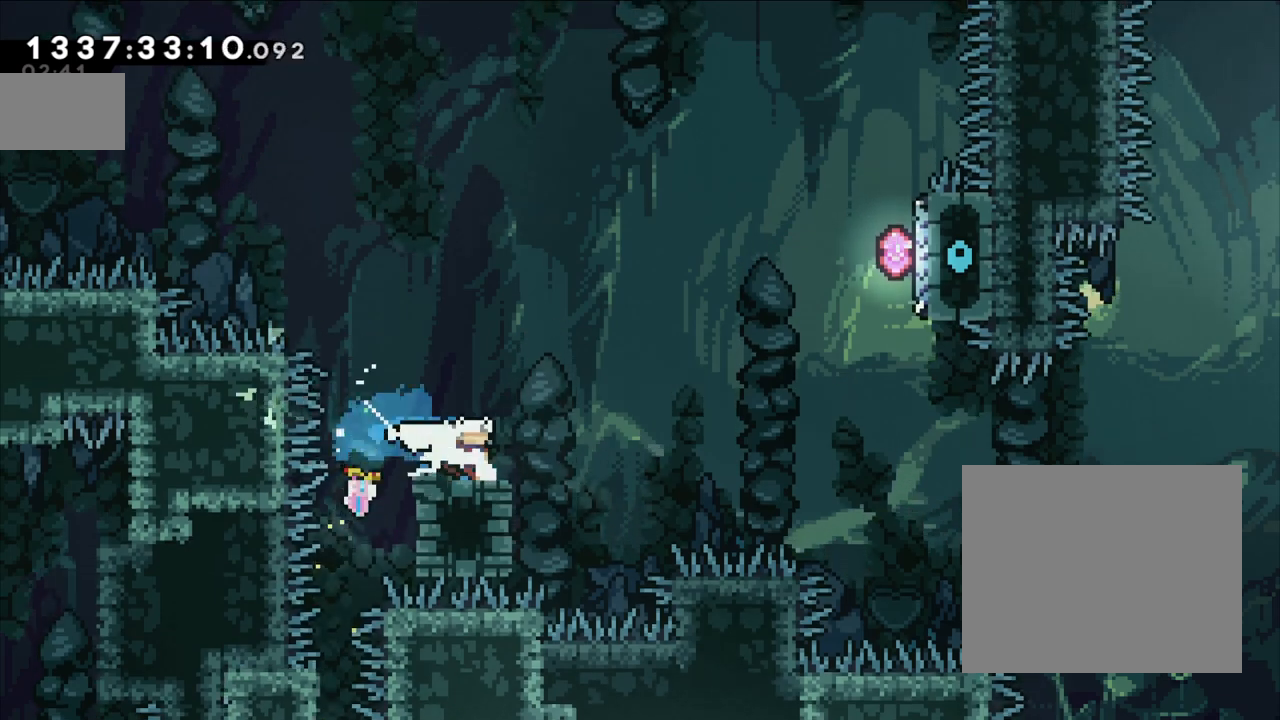
{"buttons": ["Y"], "left_stick": "up", "right_stick": "center", "events": [[50, "Y", "up"], [100, "B", "down"], [417, "B", "up"], [450, "left_stick", "up"], [483, "Y", "down"]]}
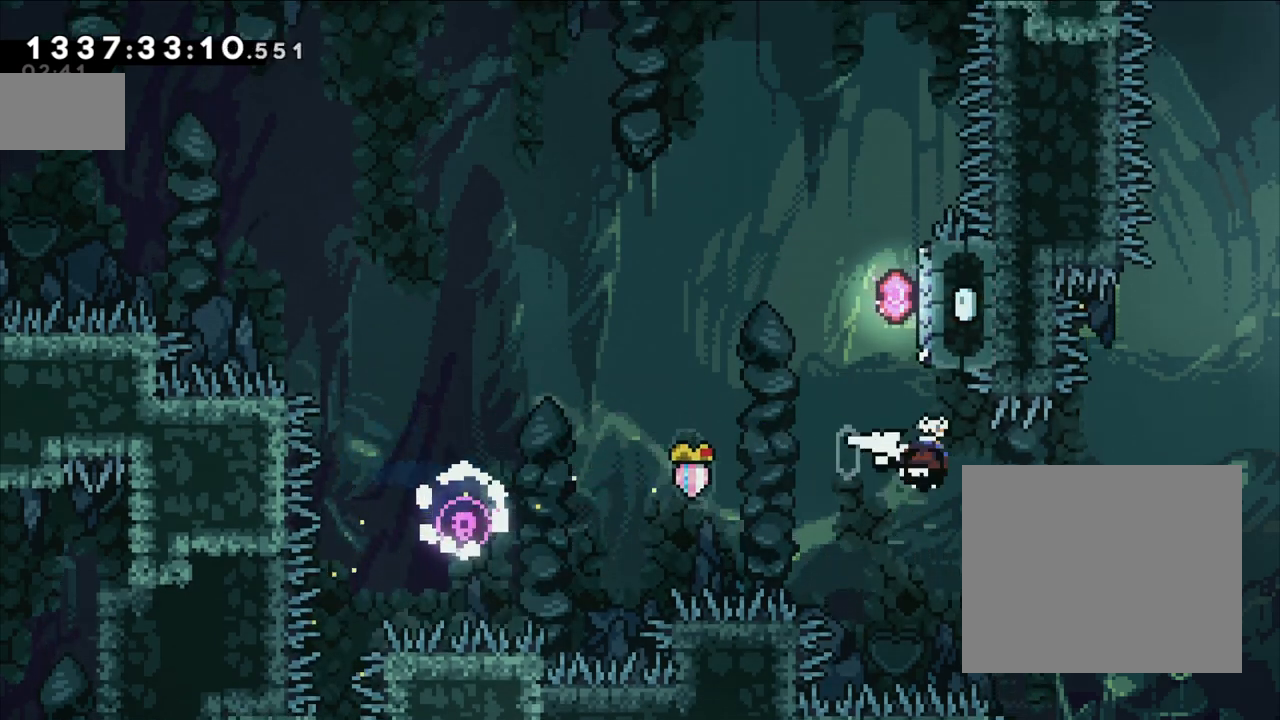
{"buttons": ["B"], "left_stick": "center", "right_stick": "center", "events": [[150, "left_stick", "center"], [167, "Y", "up"], [217, "B", "down"]]}
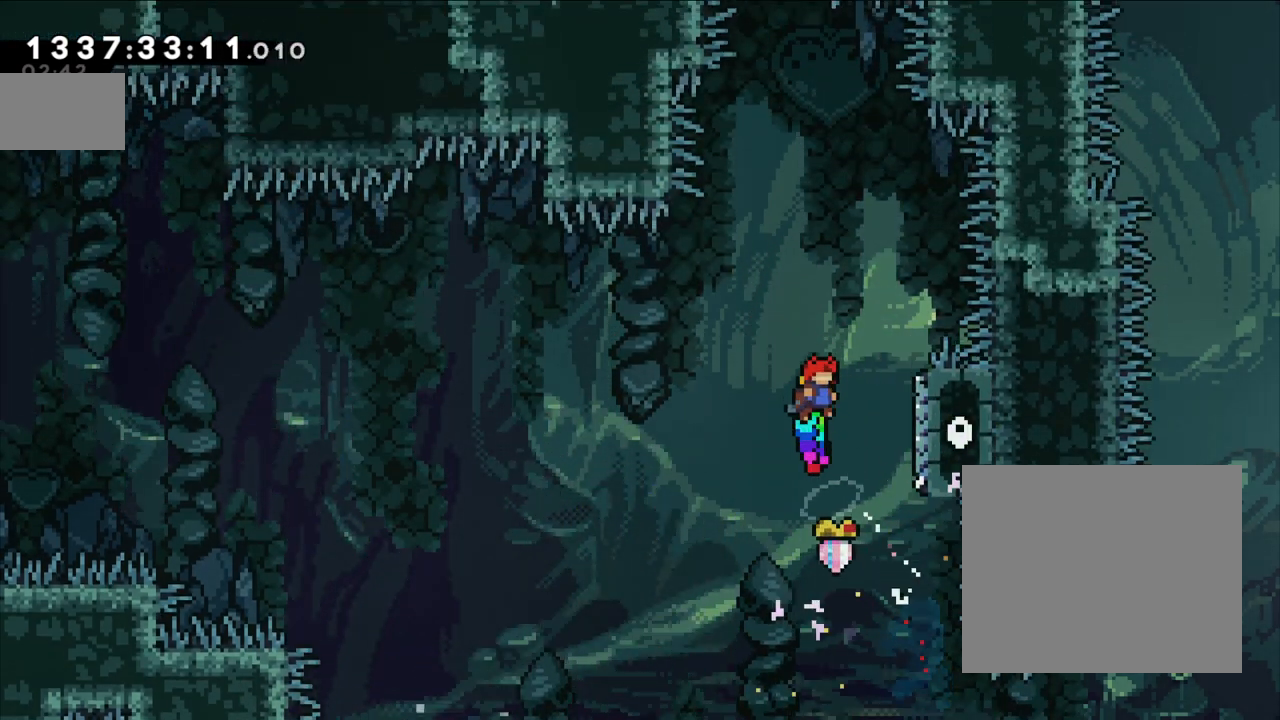
{"buttons": ["Y"], "left_stick": "up", "right_stick": "center", "events": [[100, "left_stick", "right"], [267, "B", "up"], [350, "Y", "down"], [350, "left_stick", "up"]]}
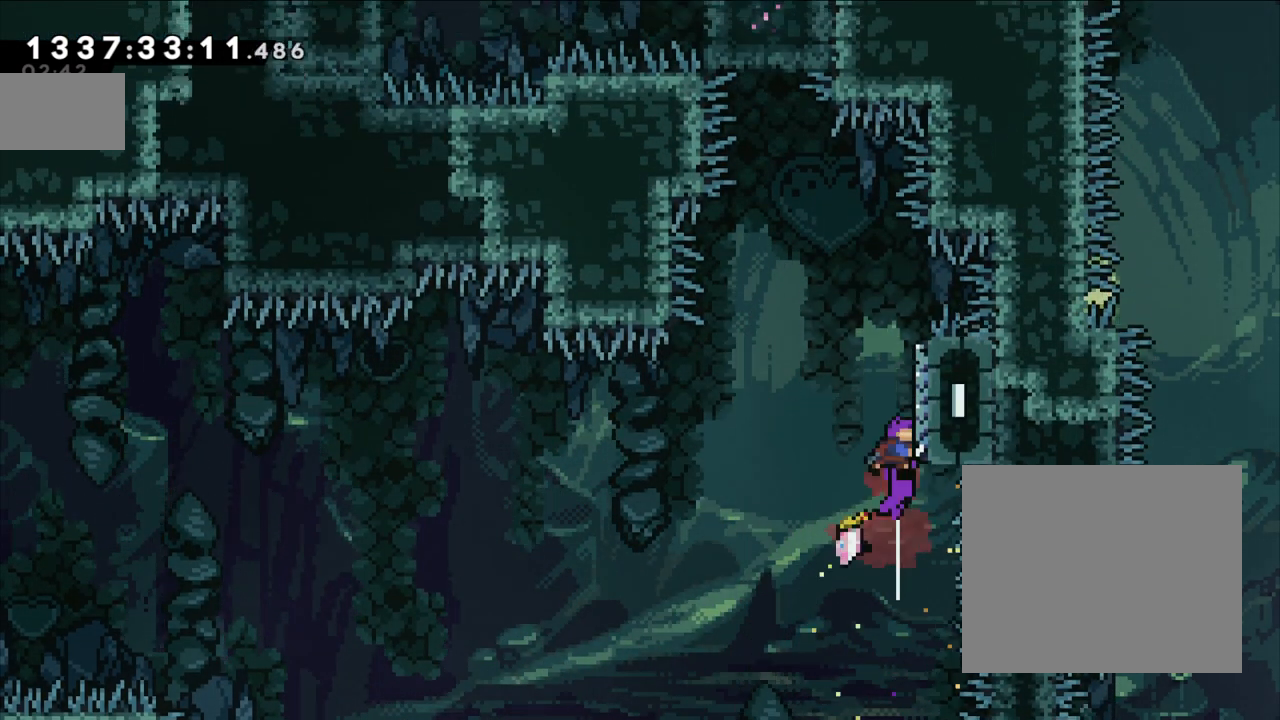
{"buttons": ["B"], "left_stick": "up", "right_stick": "center", "events": [[83, "Y", "up"], [83, "left_stick", "center"], [133, "B", "down"], [367, "left_stick", "left"], [467, "left_stick", "up"]]}
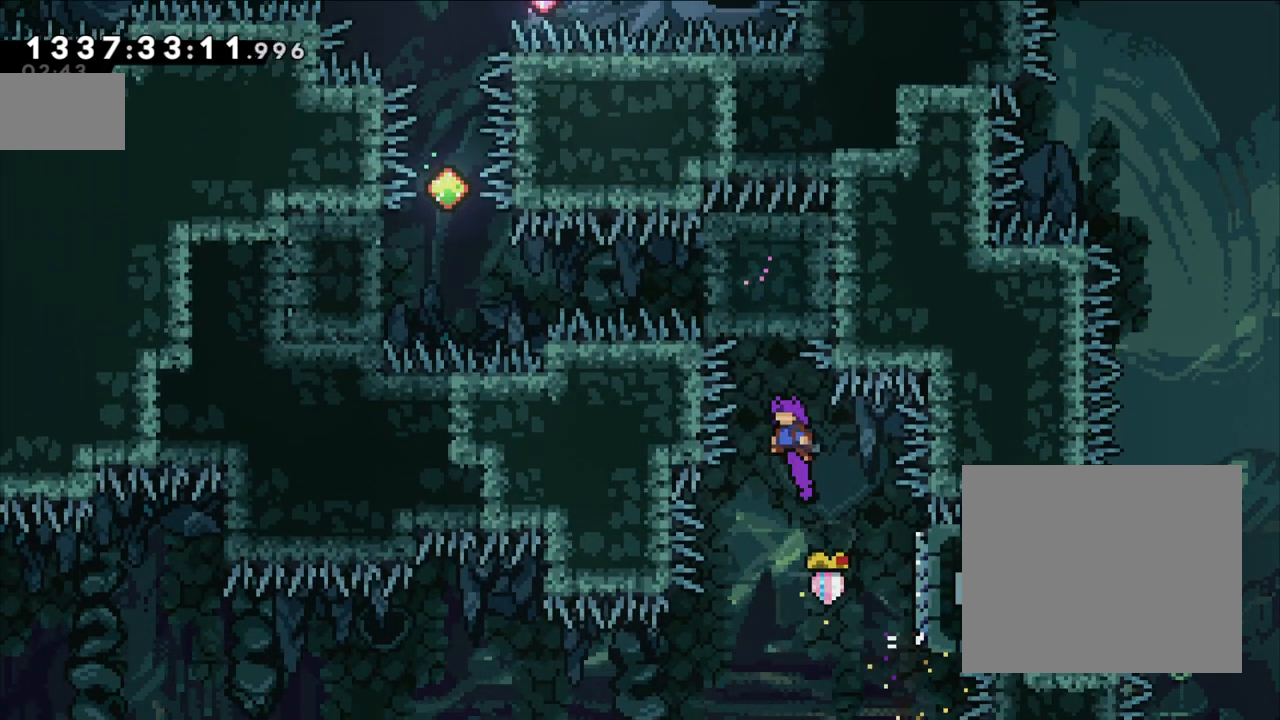
{"buttons": [], "left_stick": "left", "right_stick": "center", "events": [[33, "Y", "down"], [183, "left_stick", "center"], [217, "B", "up"], [233, "Y", "up"], [417, "left_stick", "left"]]}
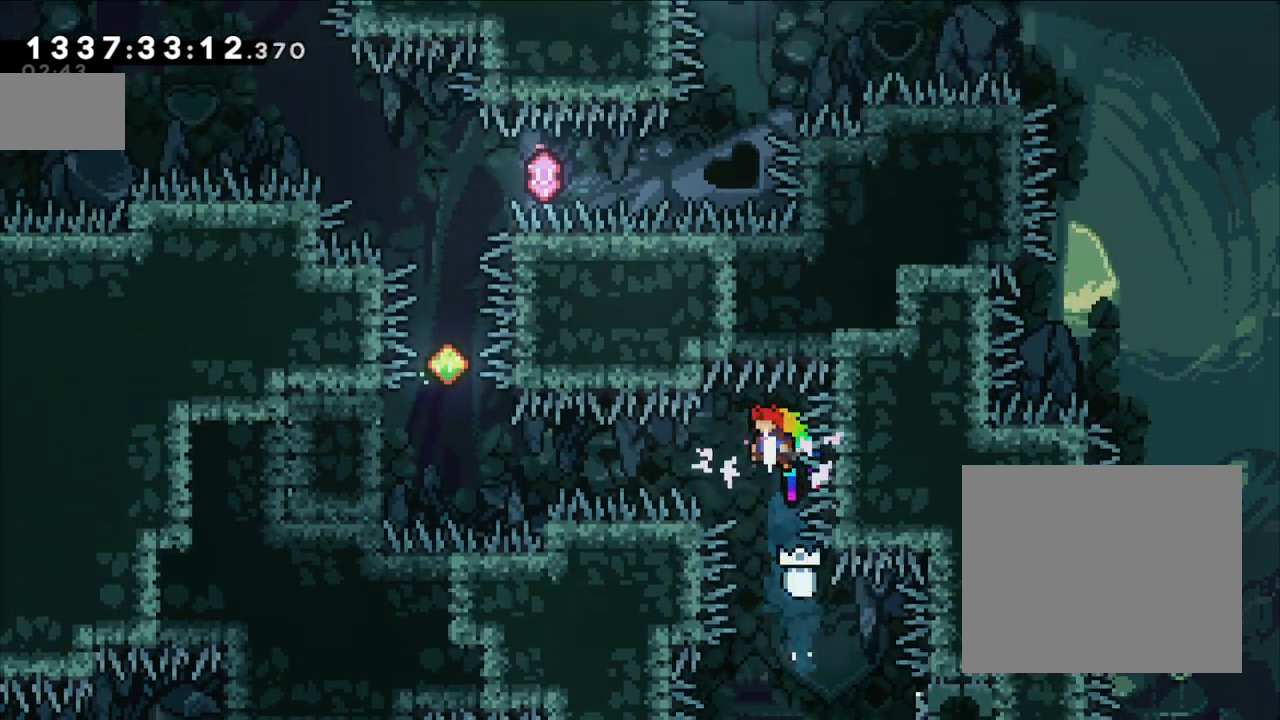
{"buttons": [], "left_stick": "left", "right_stick": "center", "events": [[200, "Y", "down"], [417, "Y", "up"]]}
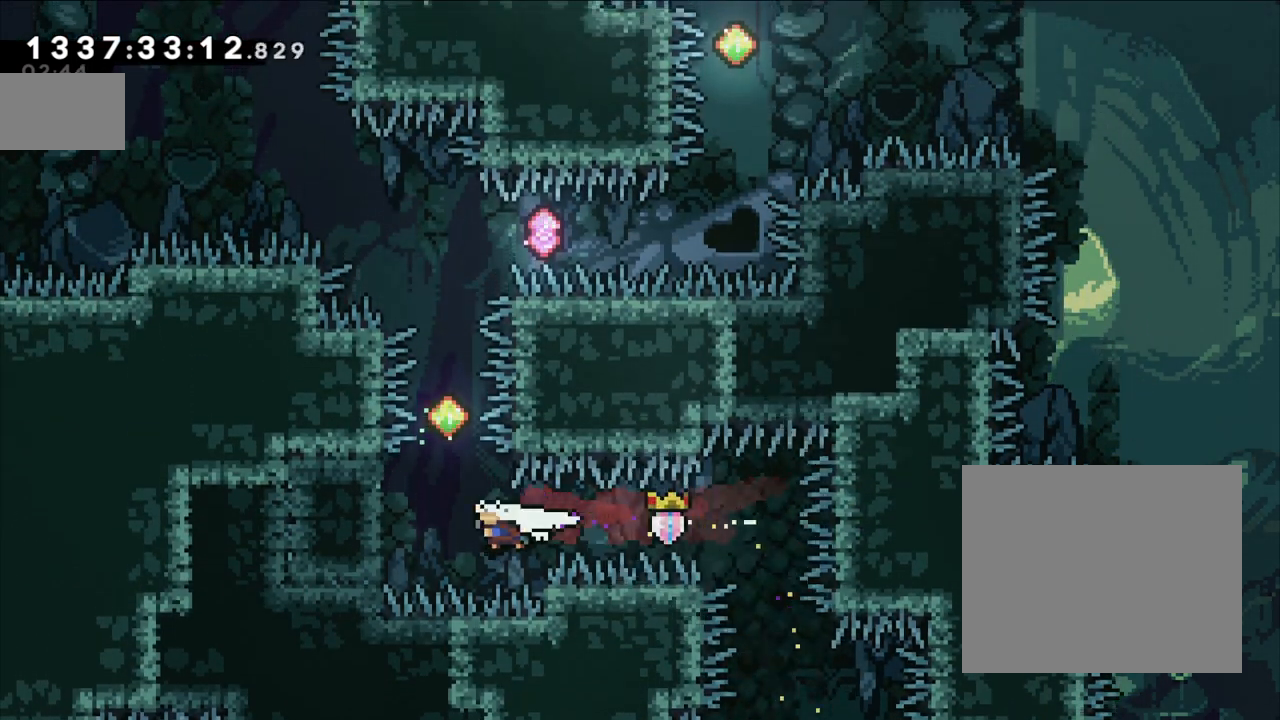
{"buttons": [], "left_stick": "up", "right_stick": "center", "events": [[33, "Y", "down"], [217, "left_stick", "center"], [250, "Y", "up"], [467, "left_stick", "up"]]}
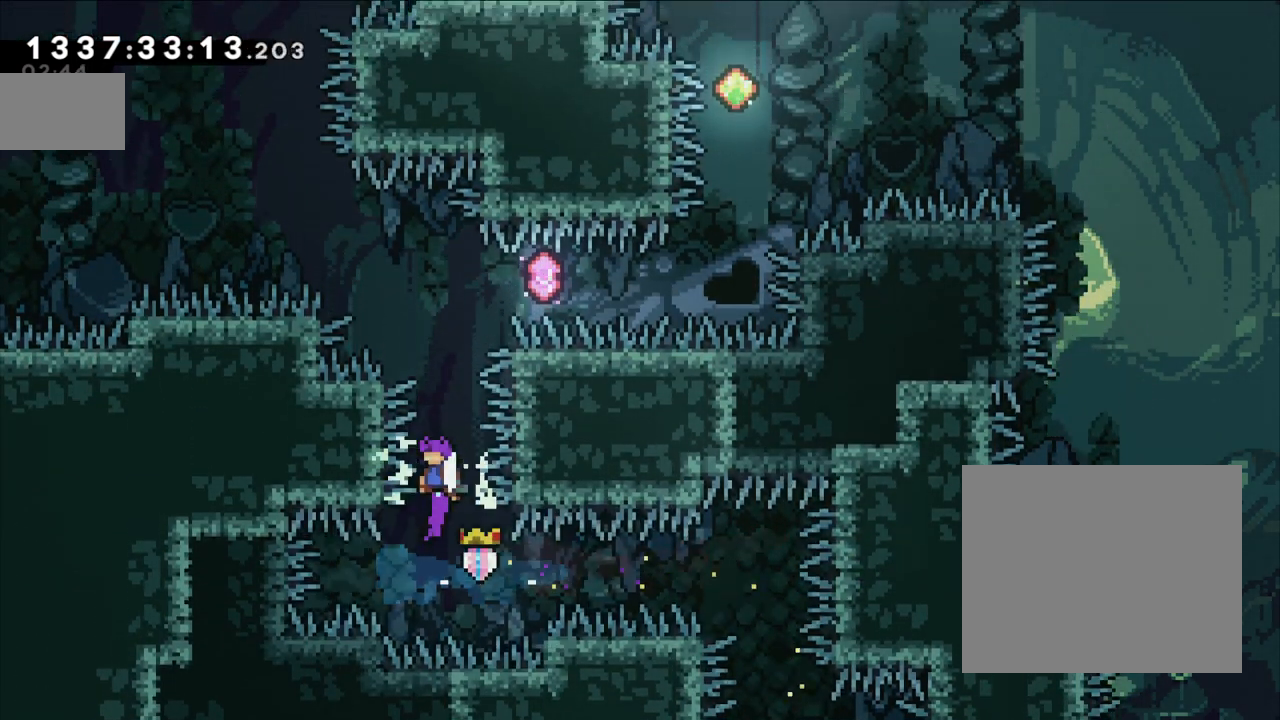
{"buttons": [], "left_stick": "right", "right_stick": "center", "events": [[67, "Y", "down"], [283, "left_stick", "right"], [333, "Y", "up"]]}
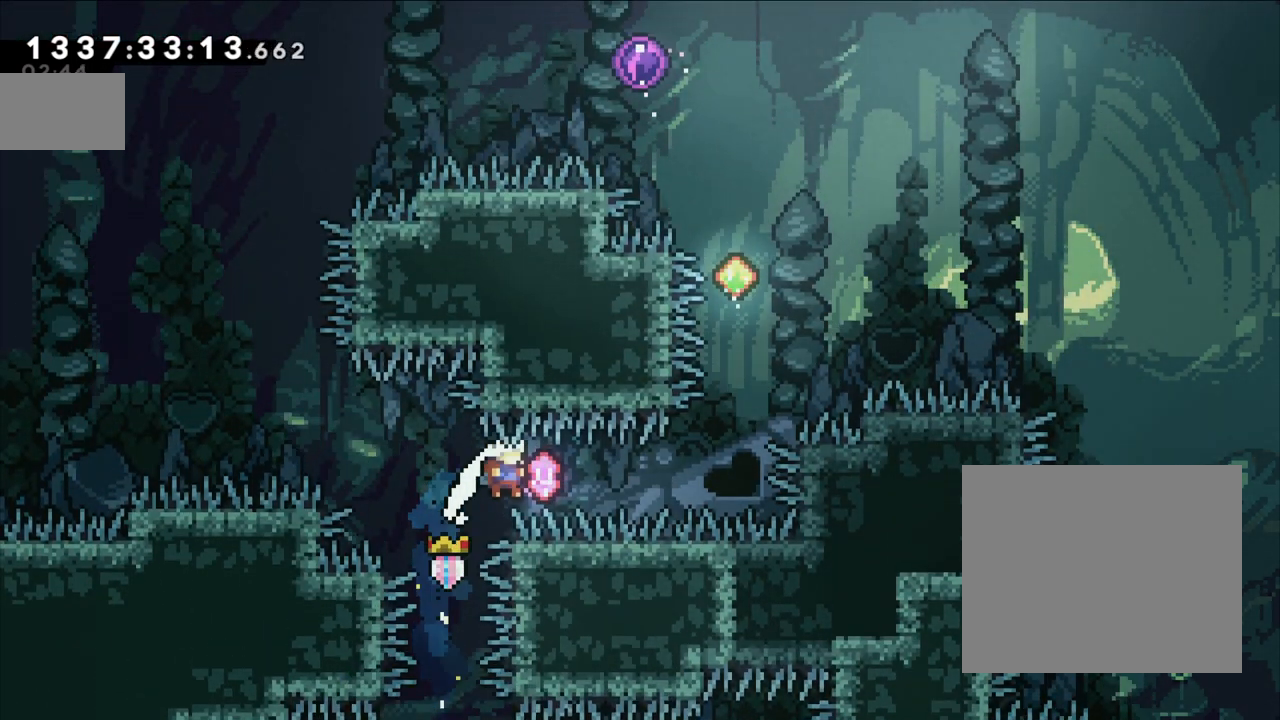
{"buttons": ["Y"], "left_stick": "up", "right_stick": "center", "events": [[67, "Y", "down"], [300, "Y", "up"], [383, "left_stick", "up"], [400, "Y", "down"]]}
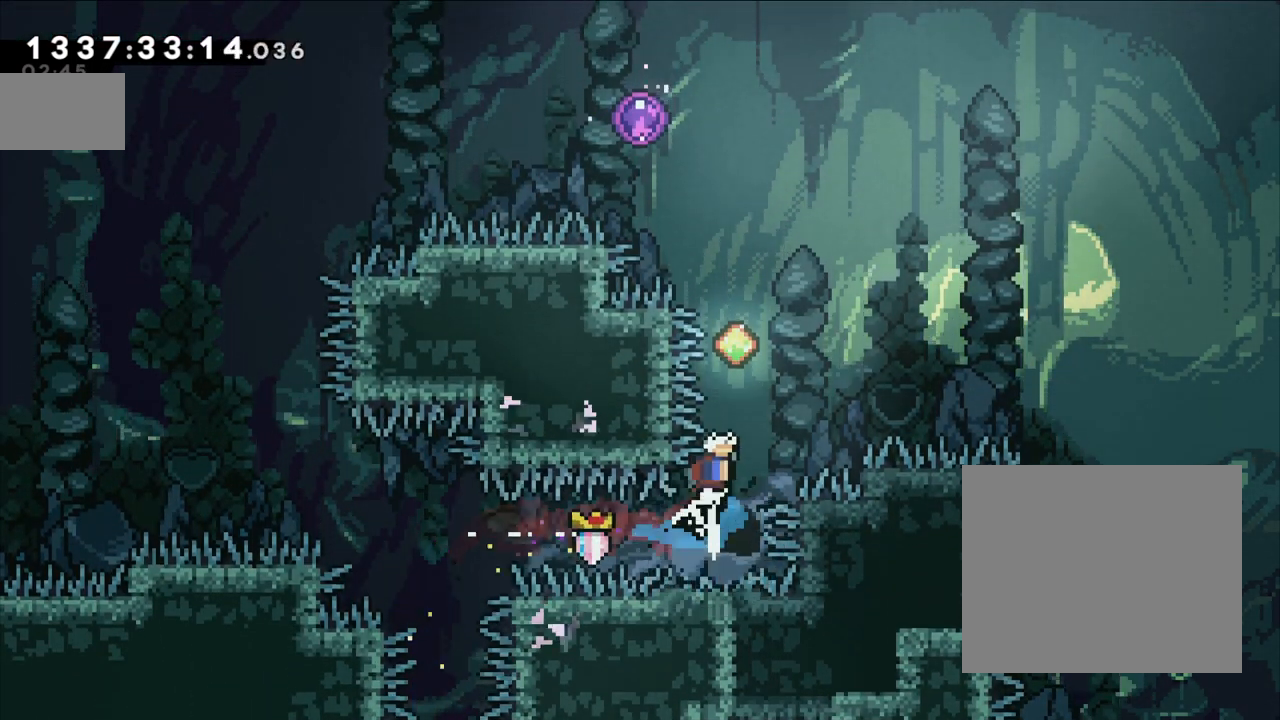
{"buttons": [], "left_stick": "up-left", "right_stick": "center", "events": [[167, "Y", "up"], [283, "Y", "down"], [483, "Y", "up"], [500, "left_stick", "up-left"]]}
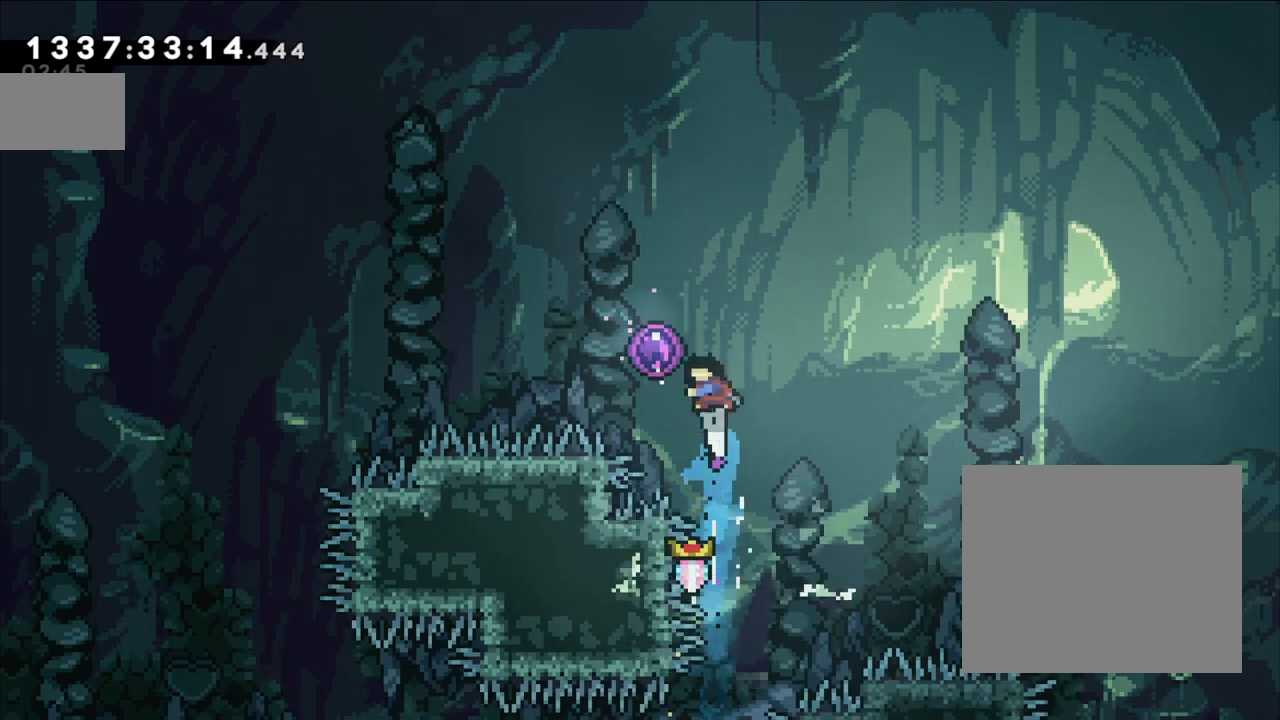
{"buttons": [], "left_stick": "center", "right_stick": "center", "events": [[333, "left_stick", "center"]]}